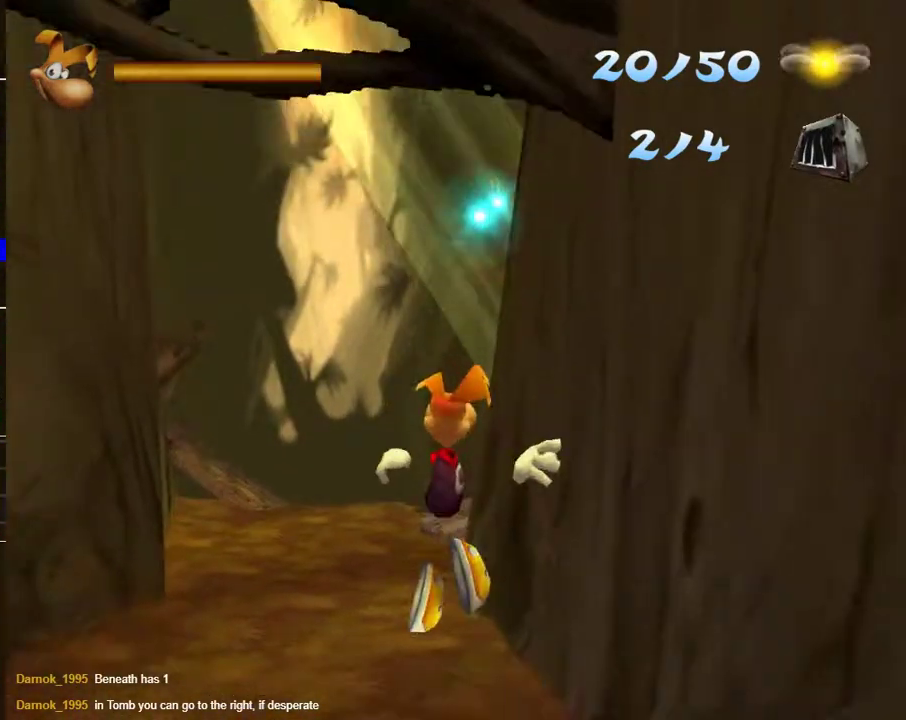
Gameplay with a controller (Xbox layout); each line is a JSON object with the inputs held at the frame after it. "events" lists button and stick changes between this image and that frame as [ms after this image, input, new state], when the widget could be followed in between. Not read: L1 L2 R2.
{"buttons": [], "left_stick": "center", "right_stick": "center", "events": []}
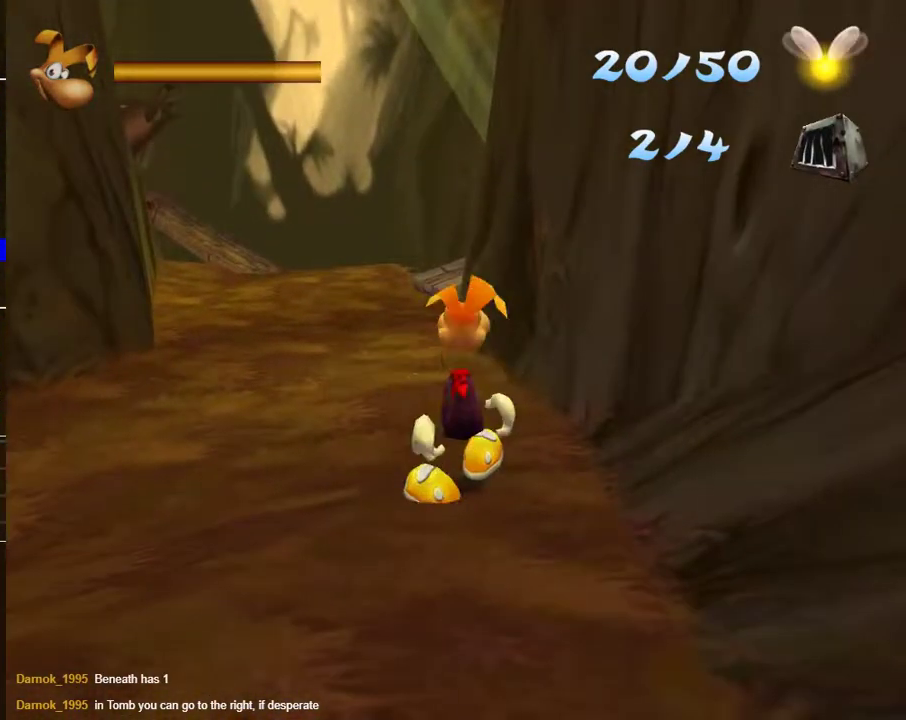
{"buttons": [], "left_stick": "center", "right_stick": "center", "events": [[50, "A", "down"], [200, "A", "up"]]}
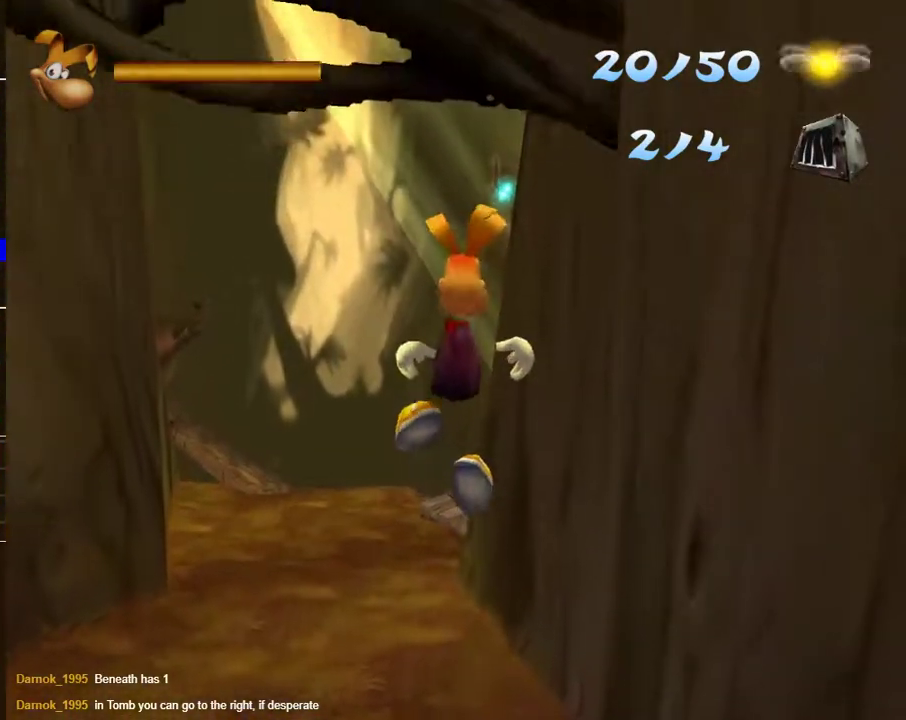
{"buttons": [], "left_stick": "center", "right_stick": "center", "events": []}
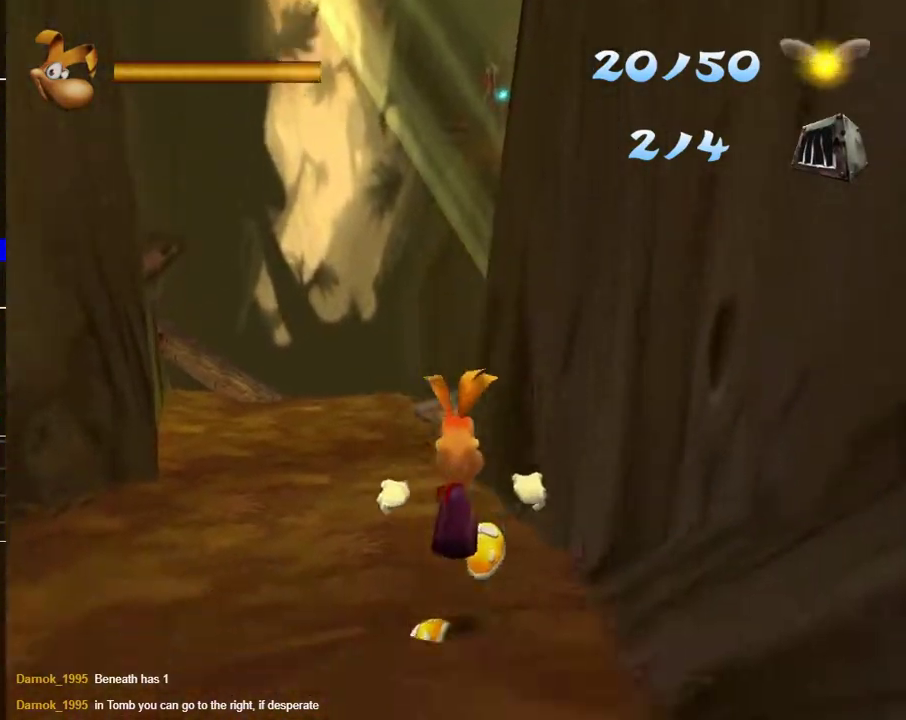
{"buttons": [], "left_stick": "center", "right_stick": "center", "events": []}
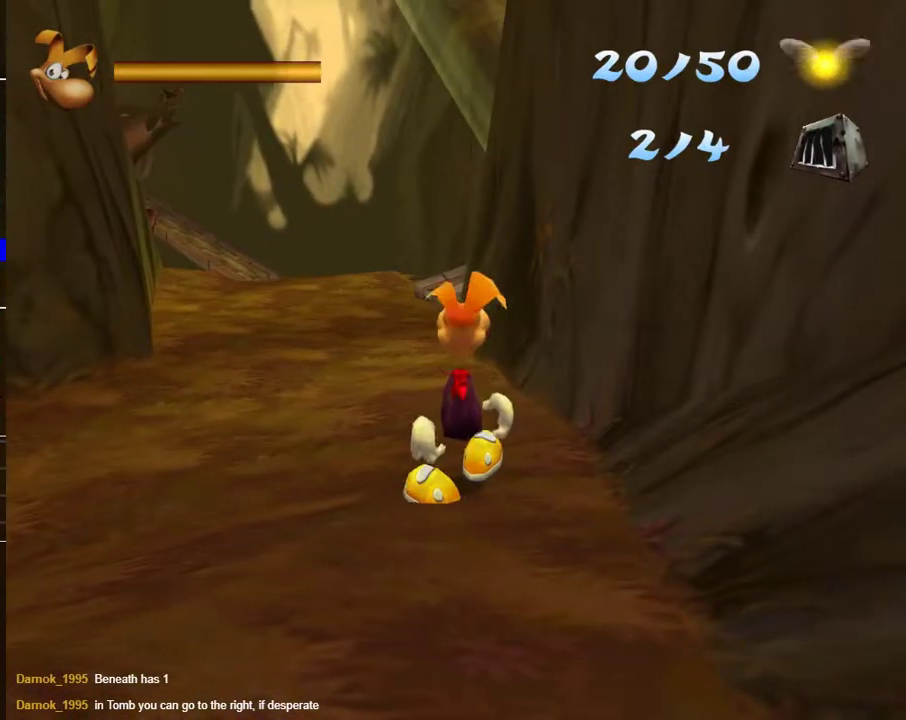
{"buttons": [], "left_stick": "center", "right_stick": "center", "events": []}
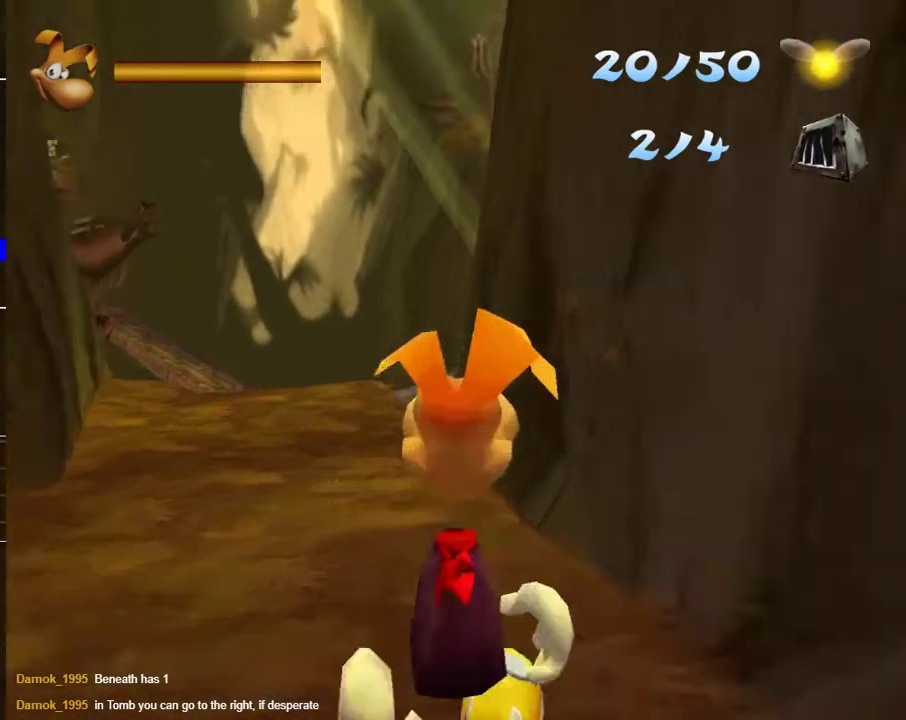
{"buttons": [], "left_stick": "center", "right_stick": "center", "events": []}
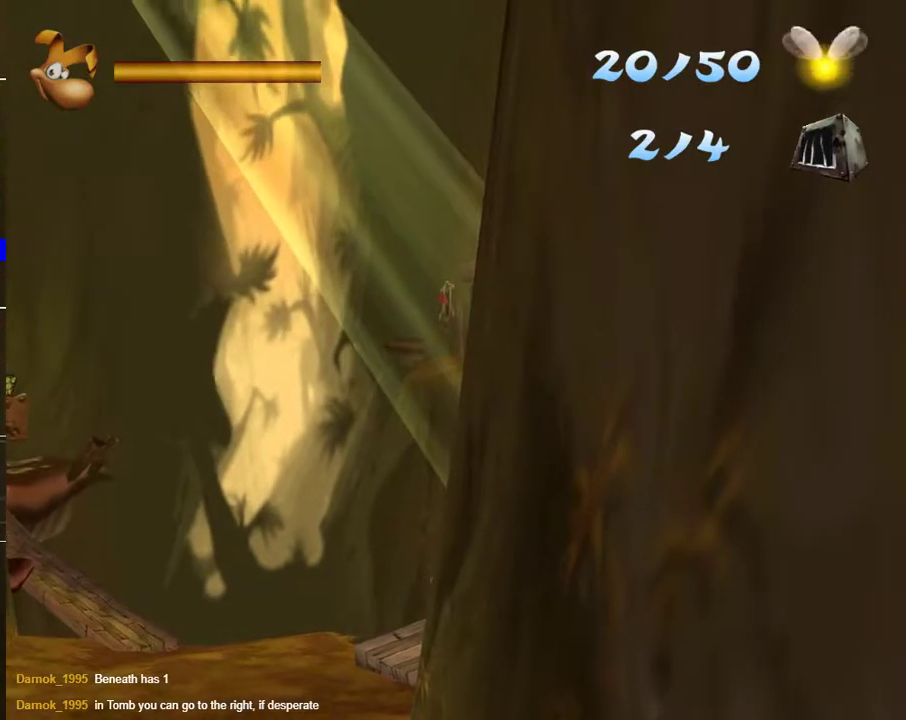
{"buttons": [], "left_stick": "center", "right_stick": "center", "events": []}
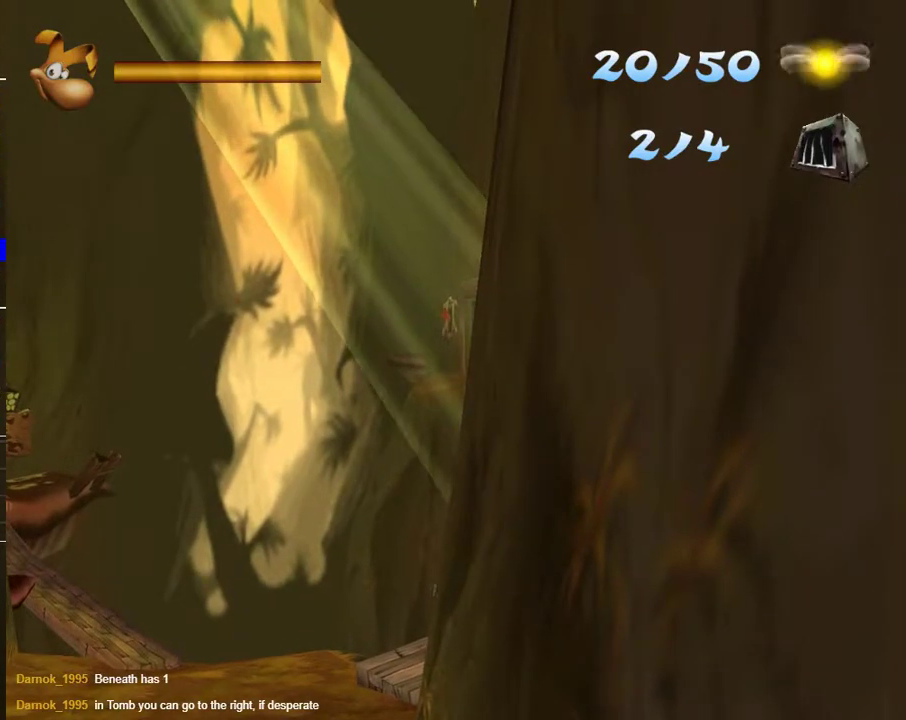
{"buttons": ["A"], "left_stick": "center", "right_stick": "center", "events": [[333, "A", "down"]]}
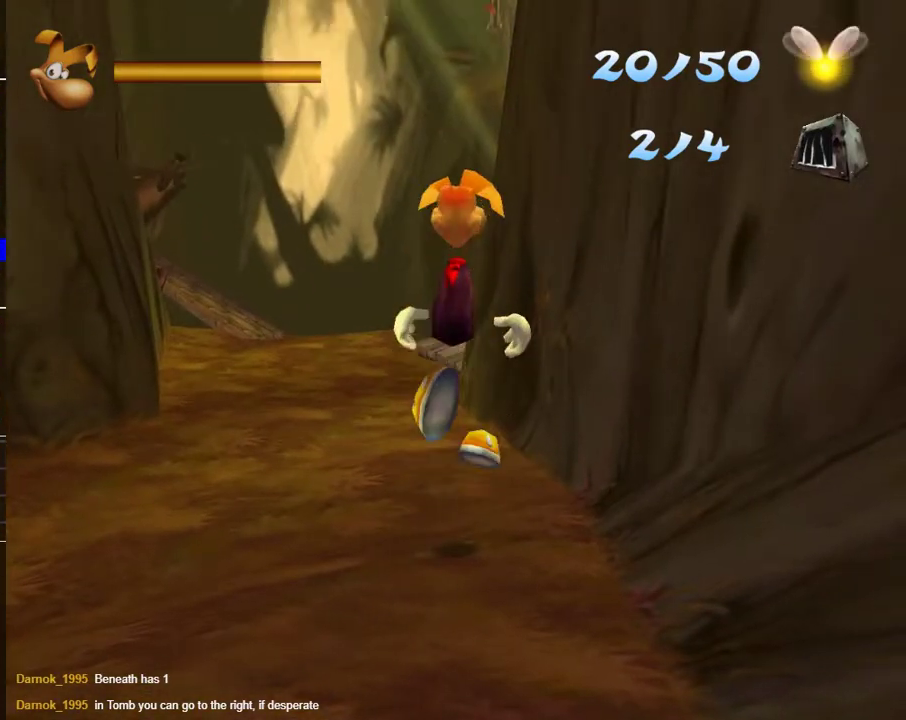
{"buttons": ["B"], "left_stick": "up", "right_stick": "center", "events": [[50, "left_stick", "up"], [67, "A", "up"], [167, "B", "down"], [233, "B", "up"], [300, "B", "down"], [383, "B", "up"], [433, "B", "down"]]}
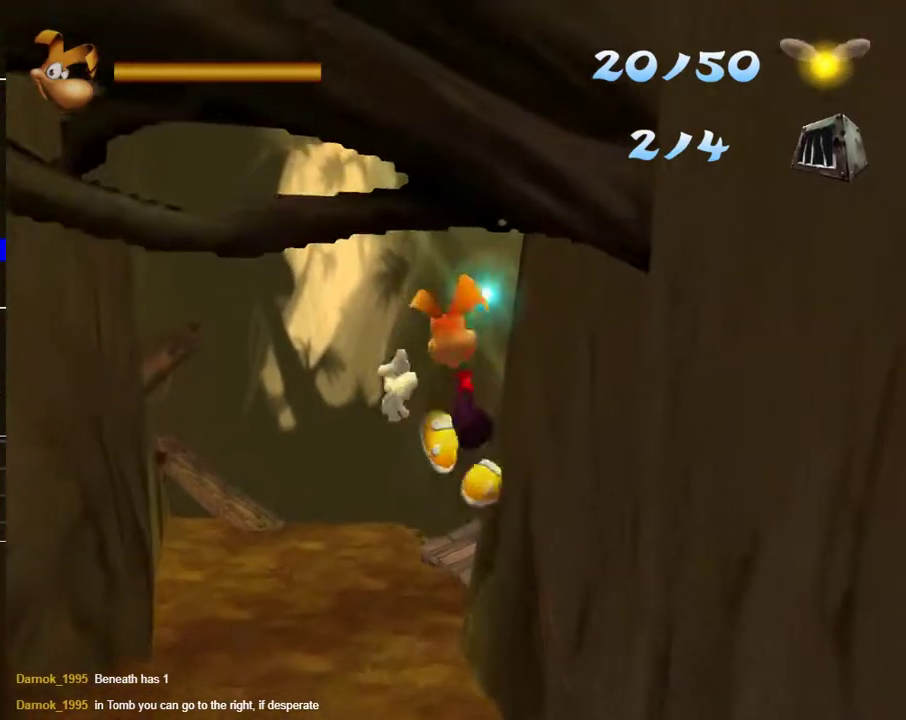
{"buttons": [], "left_stick": "up", "right_stick": "center", "events": [[33, "B", "up"]]}
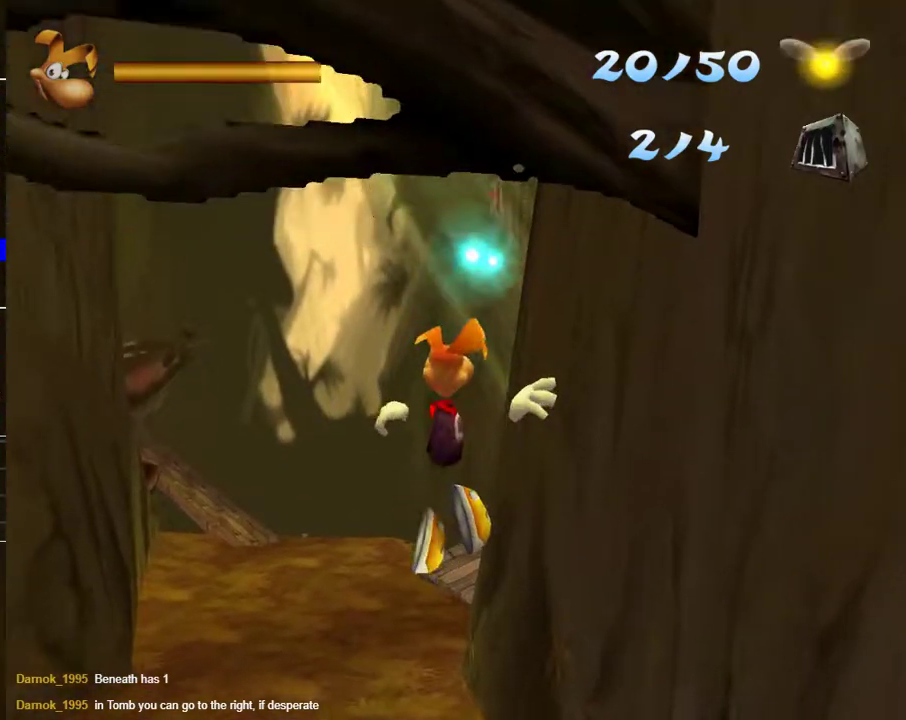
{"buttons": [], "left_stick": "up", "right_stick": "center", "events": []}
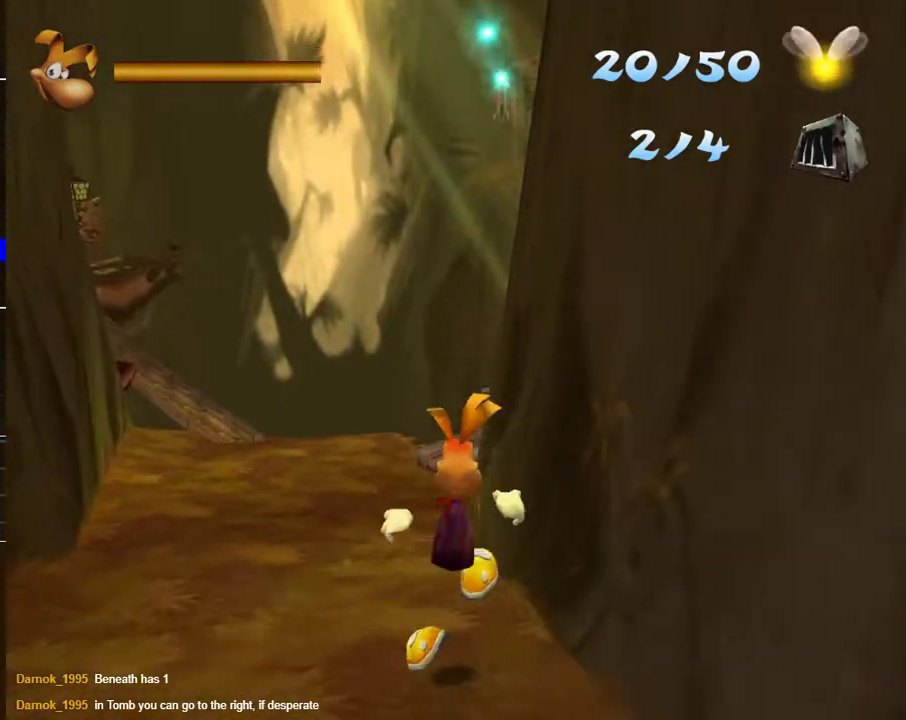
{"buttons": [], "left_stick": "up-left", "right_stick": "center", "events": [[433, "left_stick", "up-left"]]}
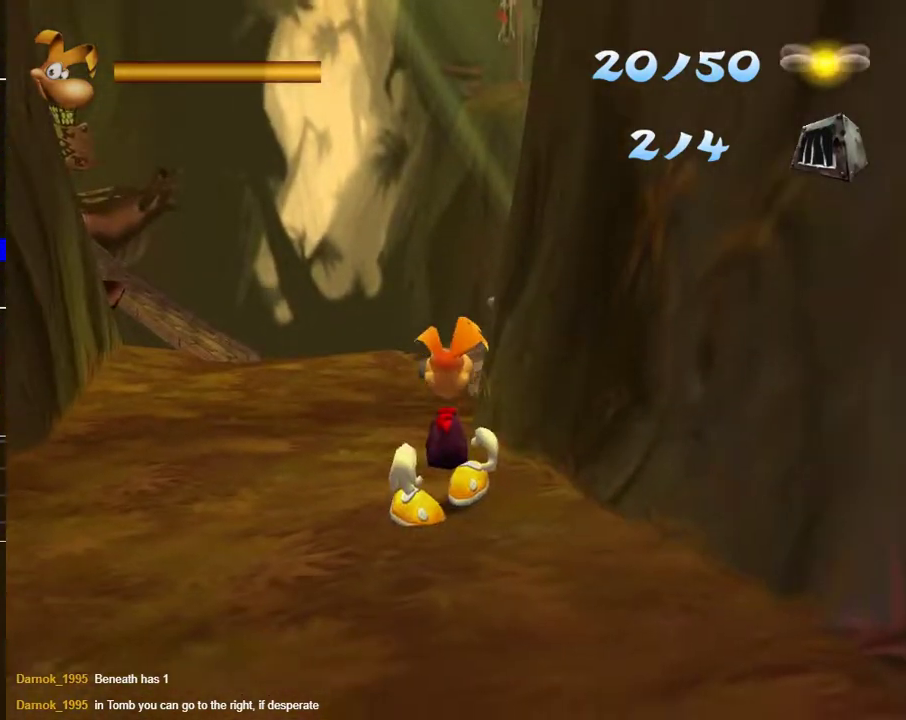
{"buttons": [], "left_stick": "up-left", "right_stick": "center", "events": []}
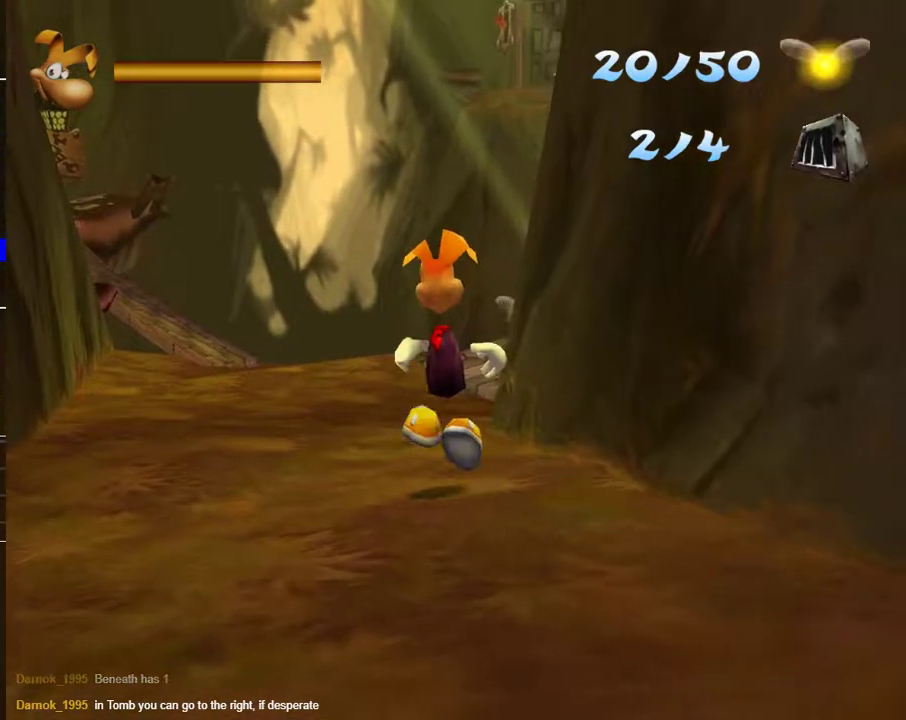
{"buttons": [], "left_stick": "up", "right_stick": "center", "events": [[150, "left_stick", "up"], [267, "A", "down"], [267, "left_stick", "up-left"], [367, "A", "up"], [433, "left_stick", "up"]]}
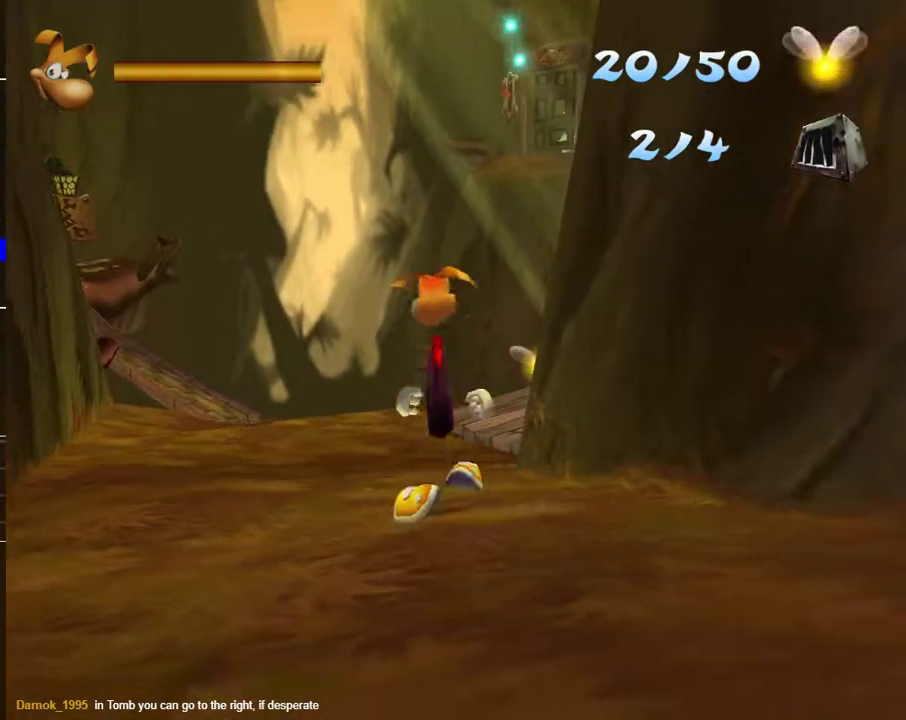
{"buttons": [], "left_stick": "up", "right_stick": "center", "events": []}
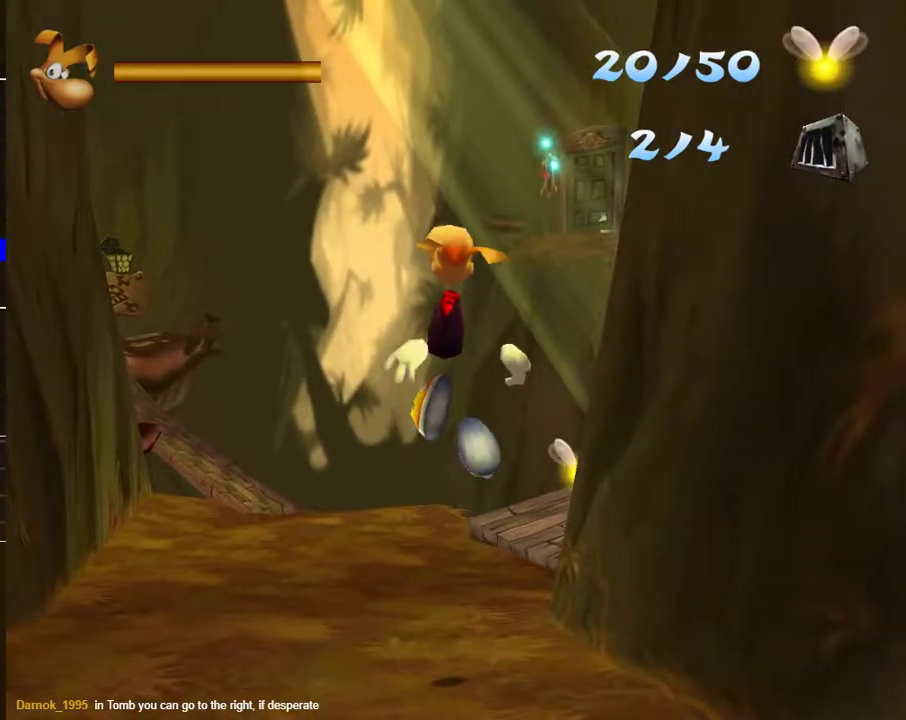
{"buttons": [], "left_stick": "up-left", "right_stick": "center", "events": [[200, "left_stick", "up-left"]]}
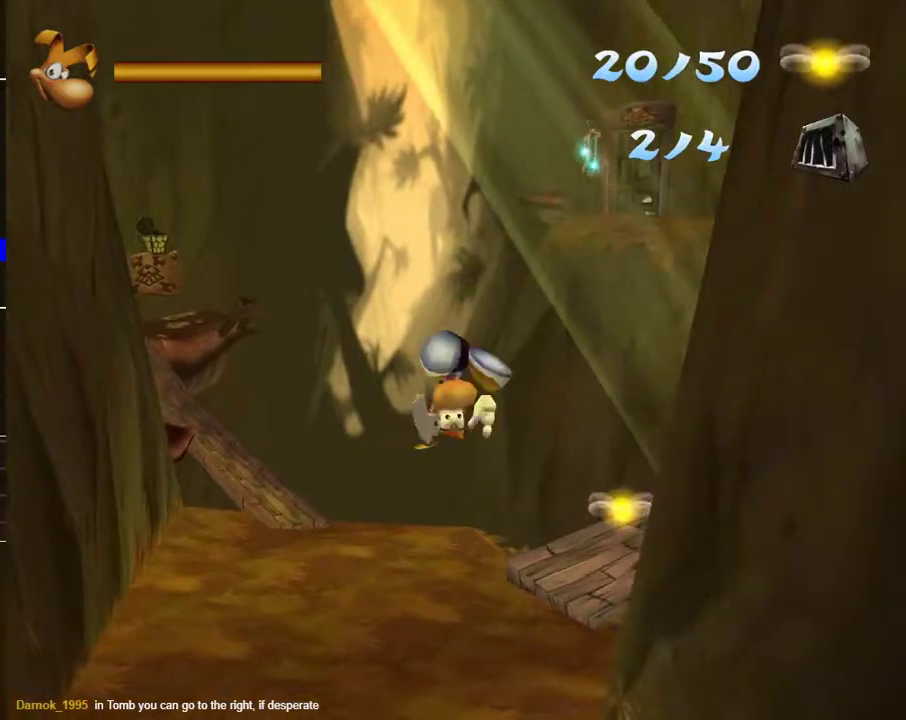
{"buttons": [], "left_stick": "up-left", "right_stick": "center", "events": []}
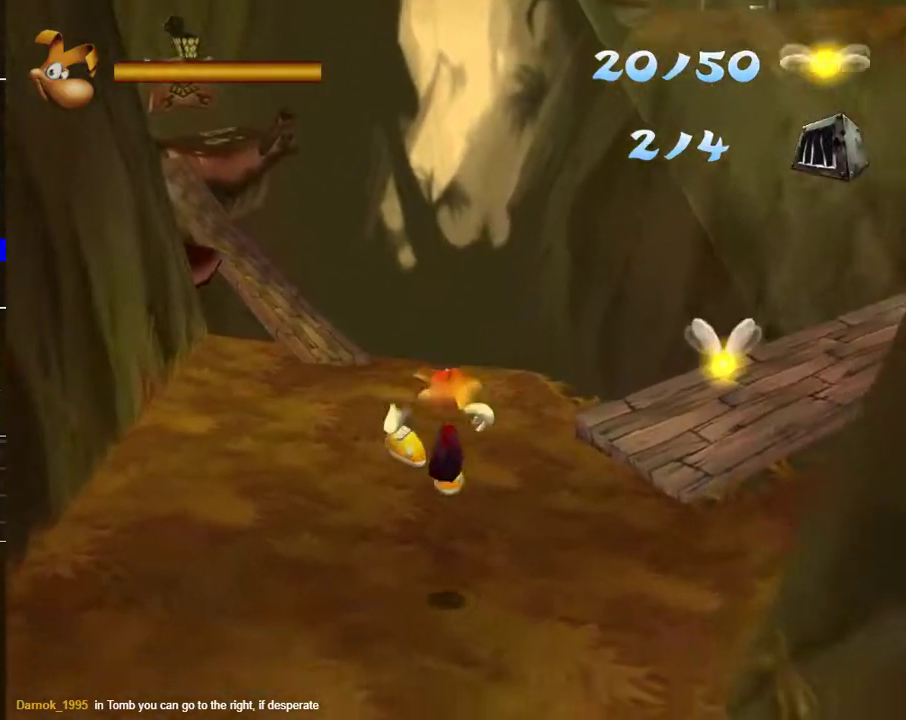
{"buttons": ["A"], "left_stick": "up", "right_stick": "center", "events": [[300, "left_stick", "up"], [433, "A", "down"]]}
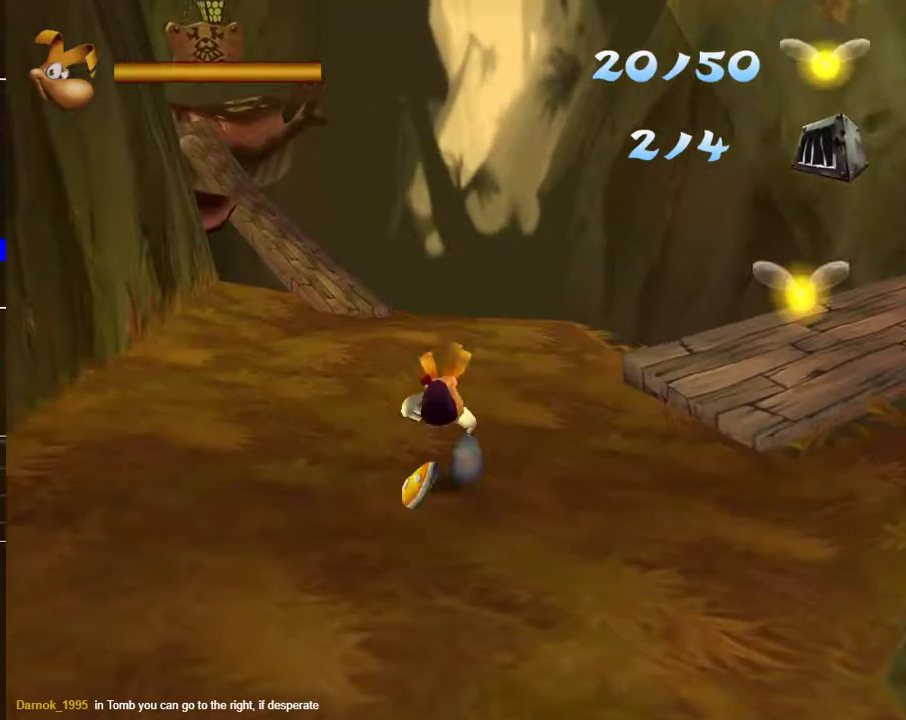
{"buttons": [], "left_stick": "up", "right_stick": "center", "events": [[367, "A", "up"]]}
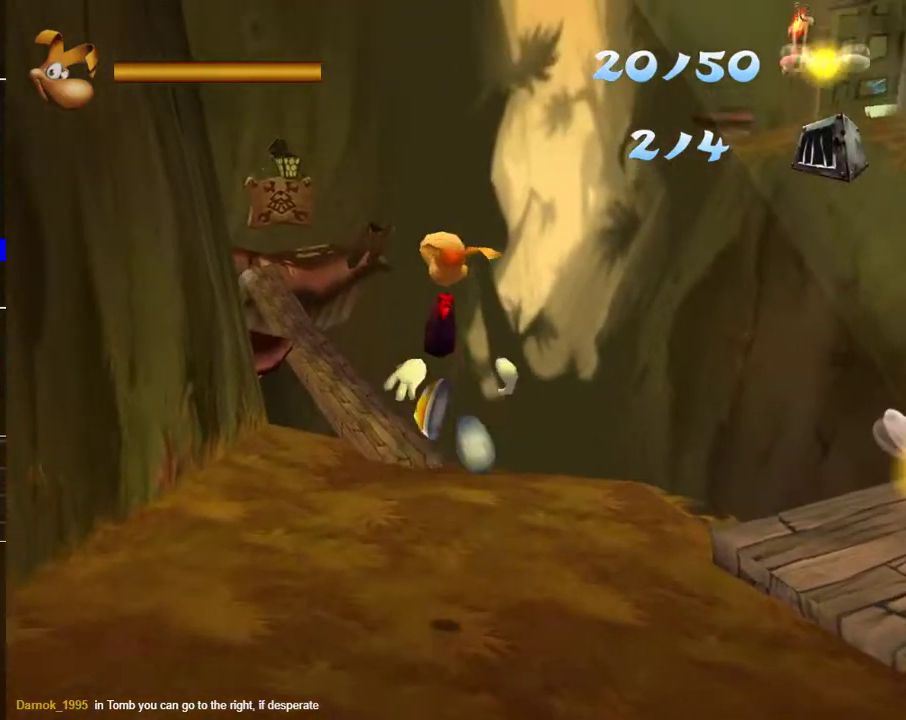
{"buttons": [], "left_stick": "up", "right_stick": "center", "events": [[133, "left_stick", "up-left"], [300, "right_stick", "left"], [317, "left_stick", "up"], [500, "right_stick", "center"]]}
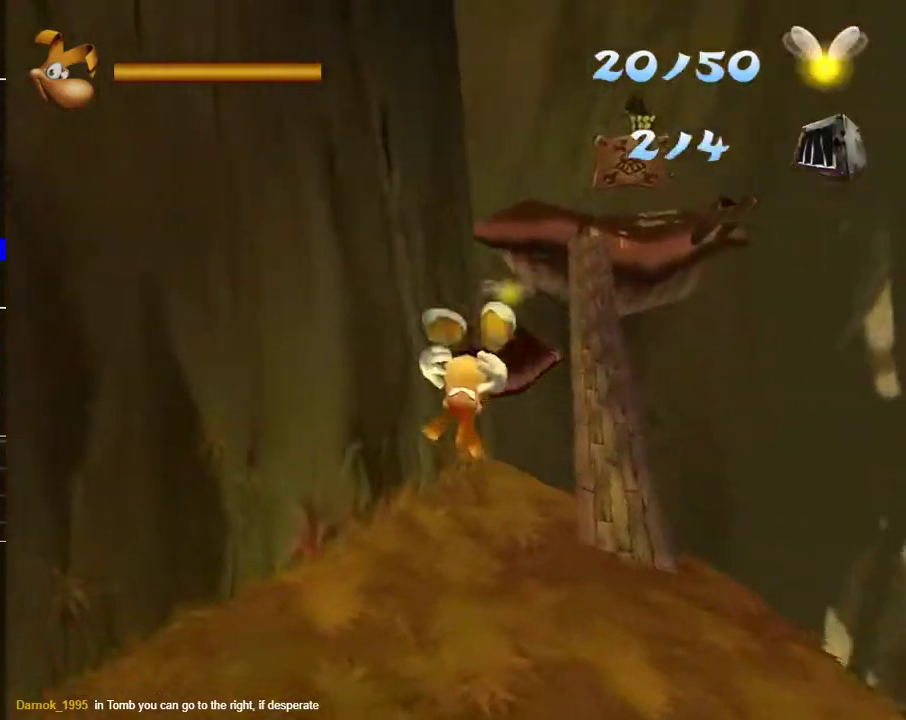
{"buttons": [], "left_stick": "up", "right_stick": "center", "events": []}
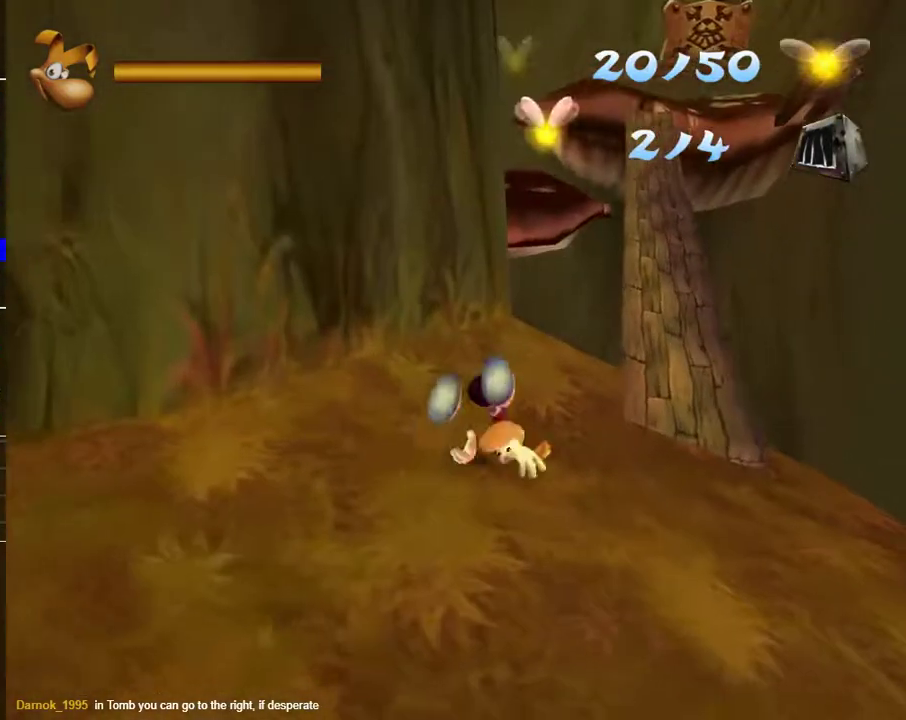
{"buttons": ["A"], "left_stick": "up", "right_stick": "center", "events": [[67, "left_stick", "up-right"], [367, "left_stick", "up"], [467, "A", "down"]]}